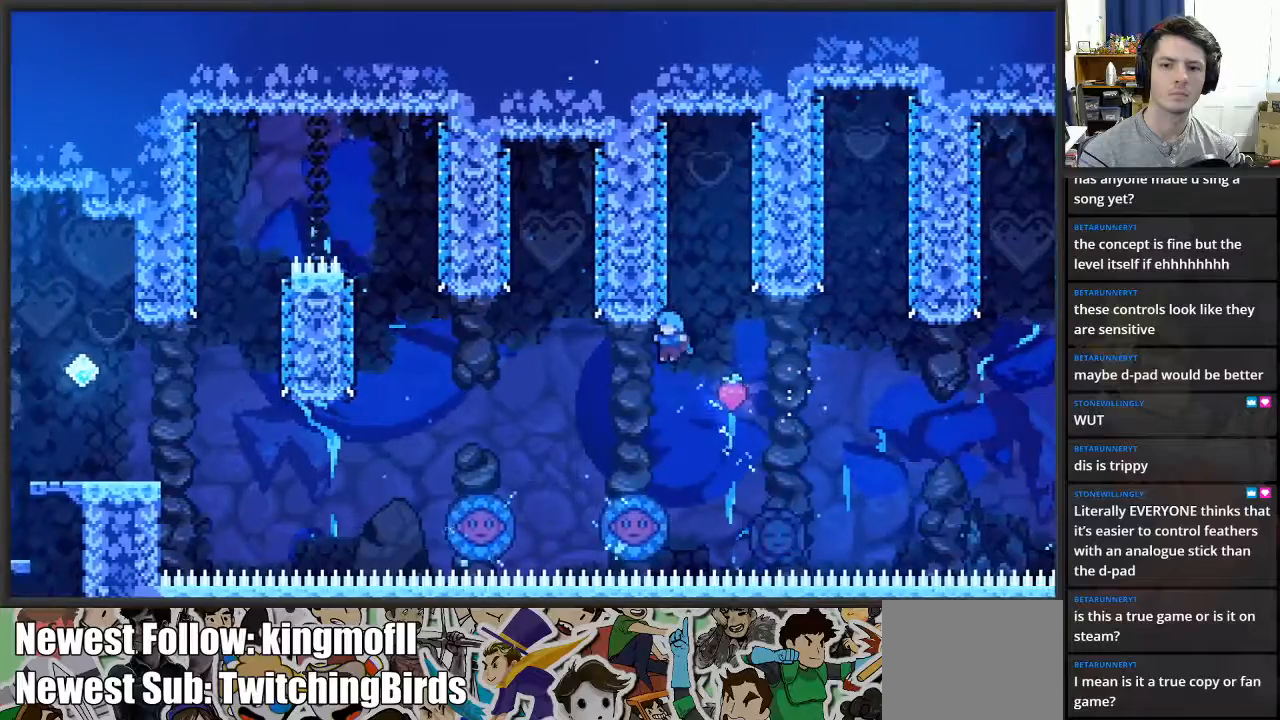
Gameplay with a controller (Xbox layout); each line is a JSON object with the inputs held at the frame after it. "events" lists button and stick changes between this image and that frame as [ms after this image, input, new state], when the widget could be followed in between.
{"buttons": [], "left_stick": "center", "right_stick": "center", "events": [[83, "left_stick", "left"], [483, "left_stick", "center"]]}
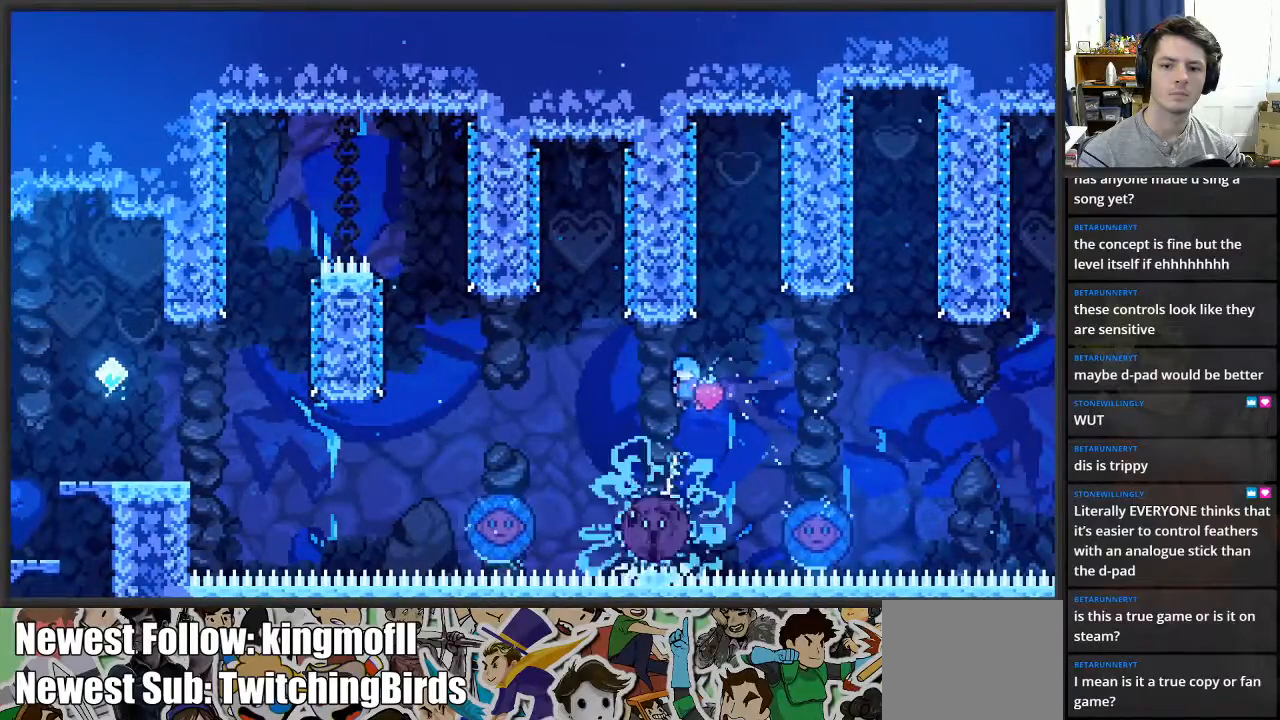
{"buttons": [], "left_stick": "center", "right_stick": "center", "events": [[100, "left_stick", "left"], [250, "left_stick", "center"]]}
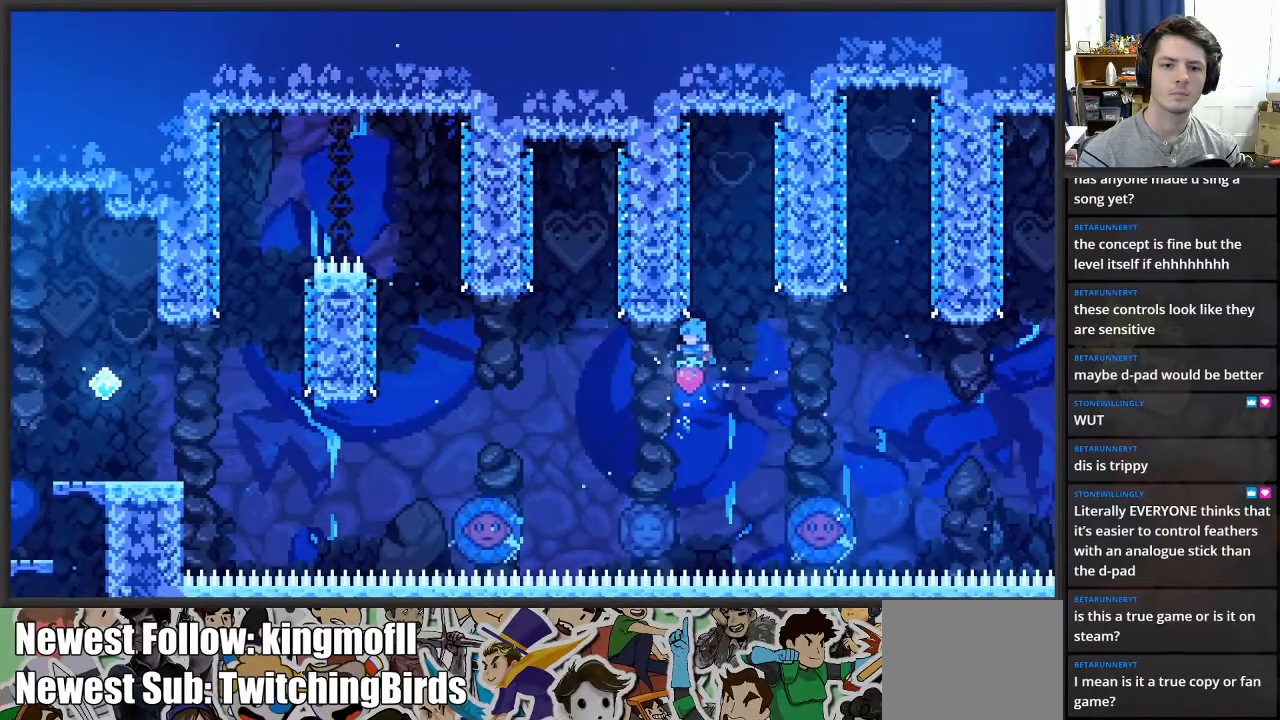
{"buttons": [], "left_stick": "left", "right_stick": "center", "events": [[67, "left_stick", "left"]]}
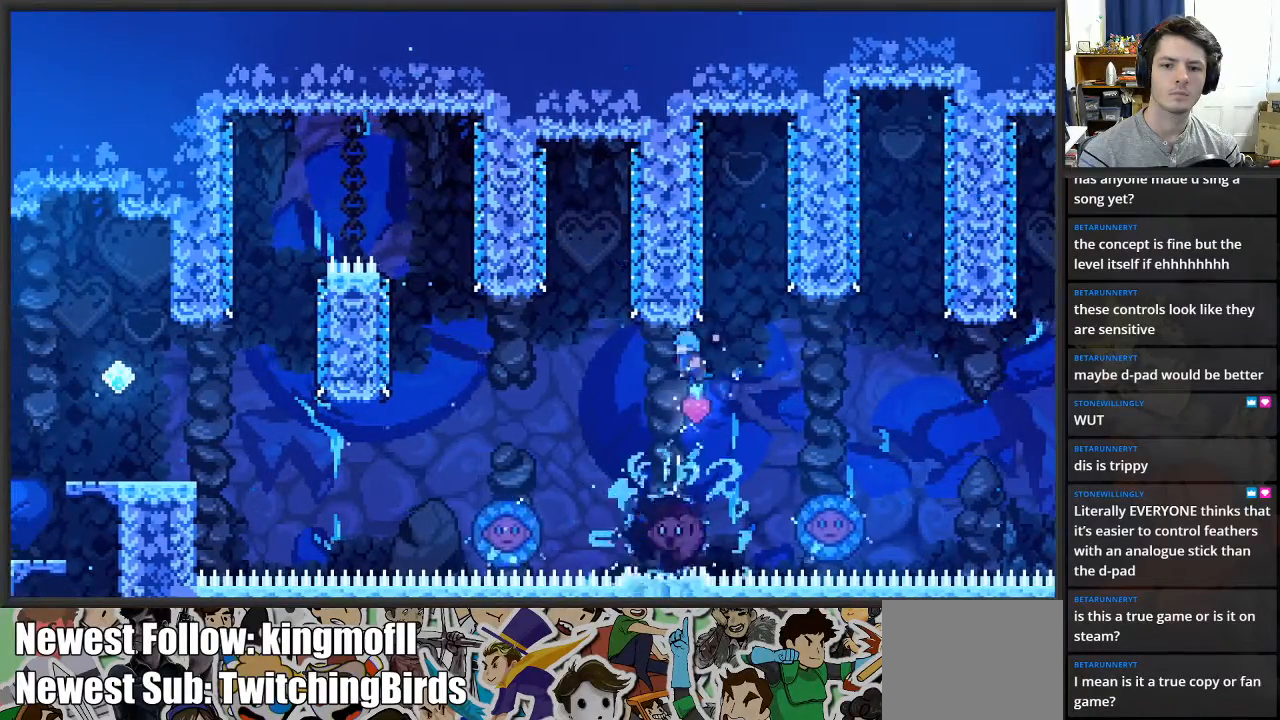
{"buttons": [], "left_stick": "right", "right_stick": "center", "events": [[267, "left_stick", "center"], [333, "left_stick", "right"]]}
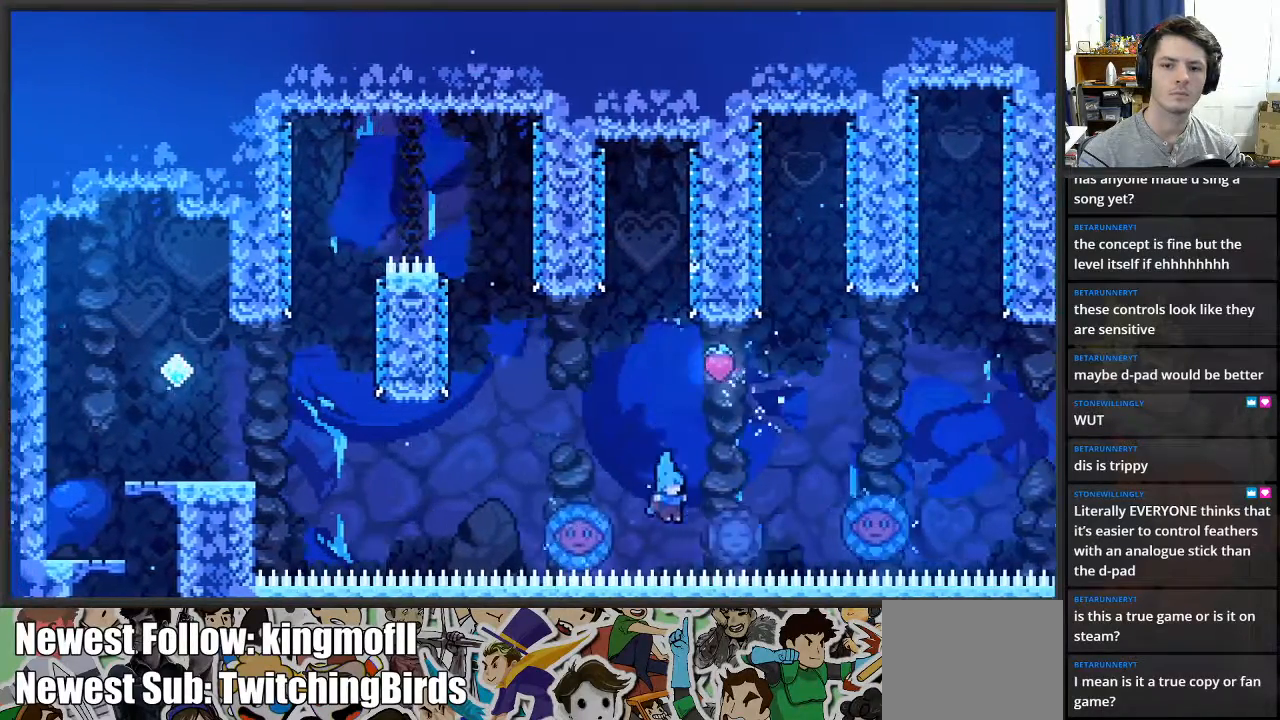
{"buttons": [], "left_stick": "center", "right_stick": "center", "events": [[133, "left_stick", "up-right"], [333, "left_stick", "up-left"], [450, "left_stick", "center"]]}
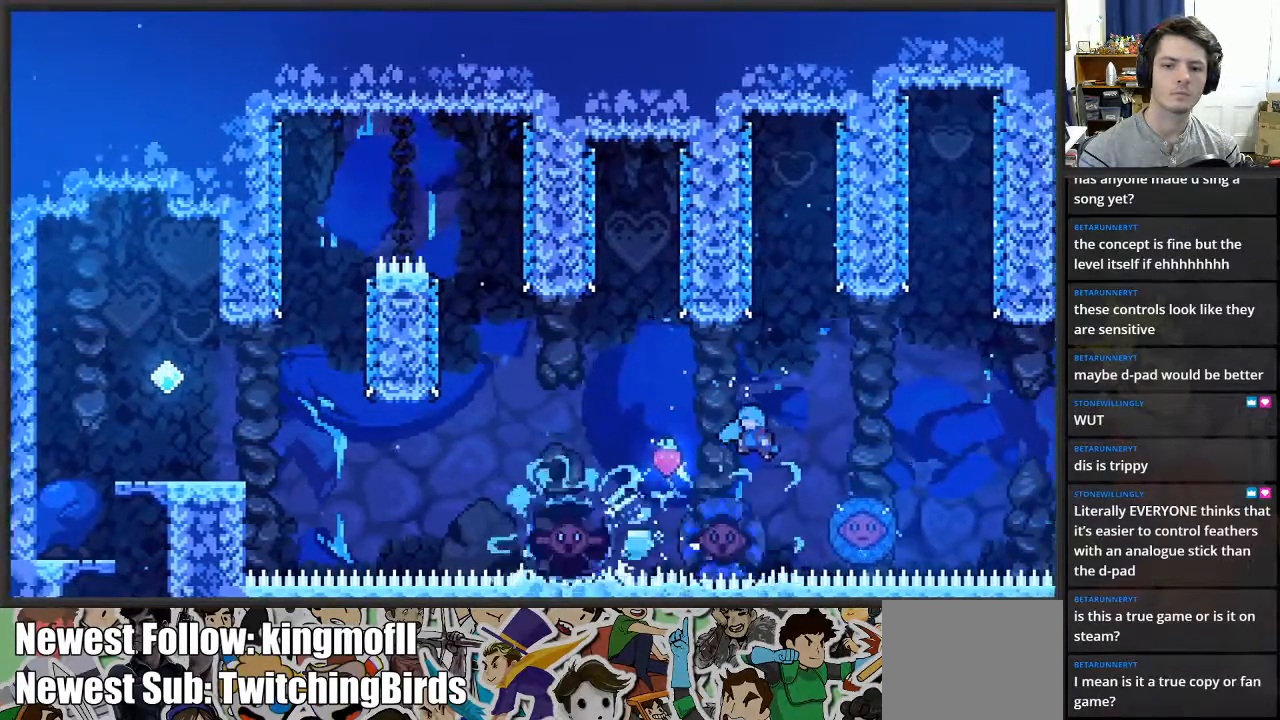
{"buttons": [], "left_stick": "left", "right_stick": "center", "events": [[33, "left_stick", "up-right"], [167, "left_stick", "up-left"], [250, "left_stick", "left"]]}
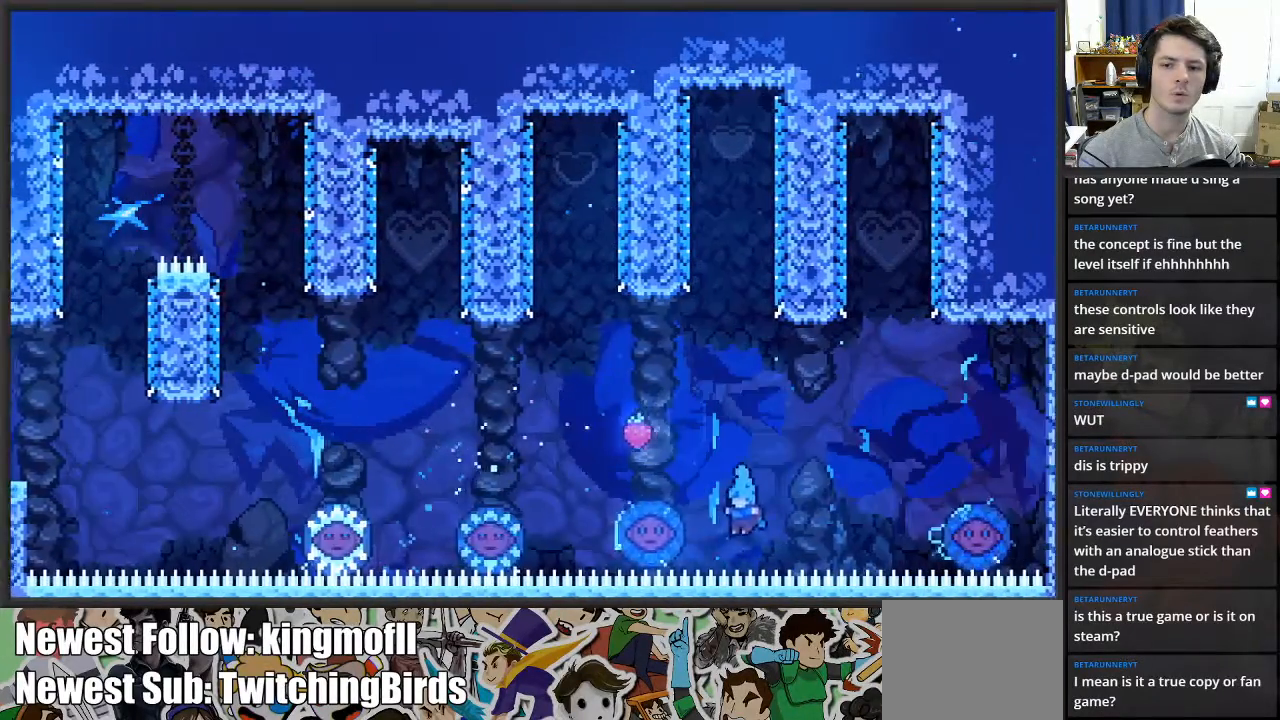
{"buttons": [], "left_stick": "center", "right_stick": "center", "events": [[150, "left_stick", "up-left"], [367, "left_stick", "center"]]}
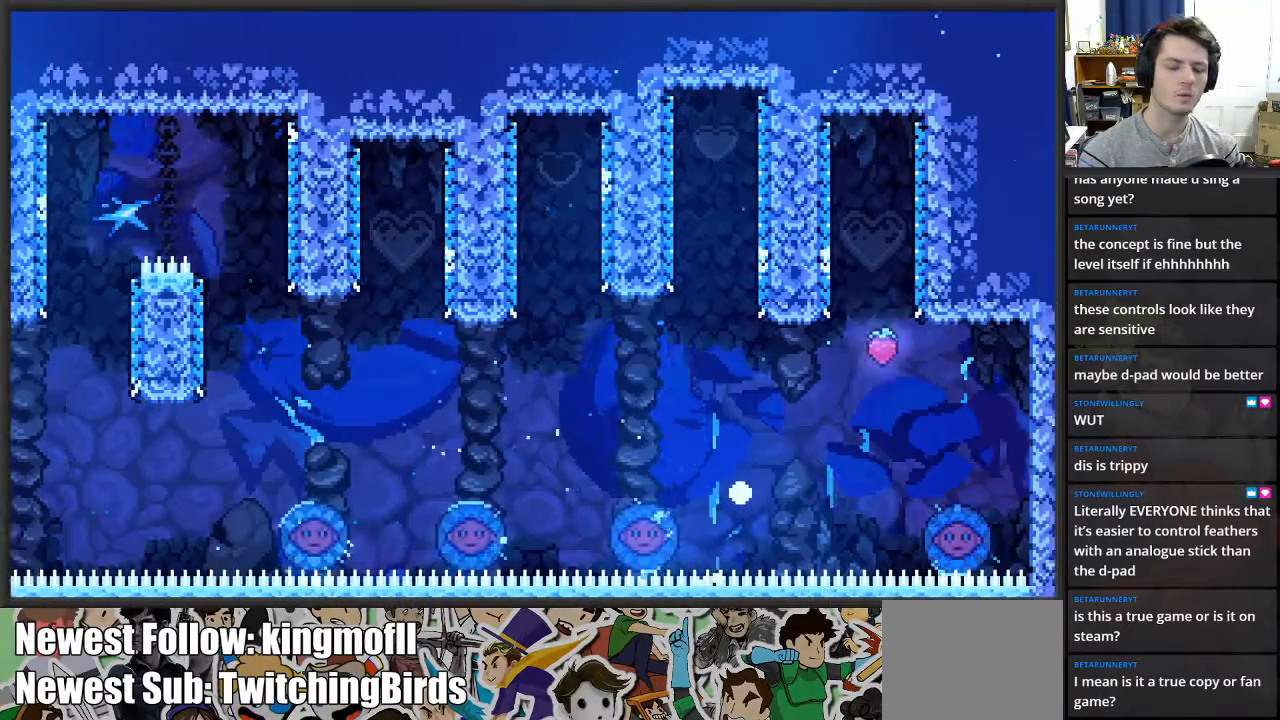
{"buttons": [], "left_stick": "center", "right_stick": "center", "events": []}
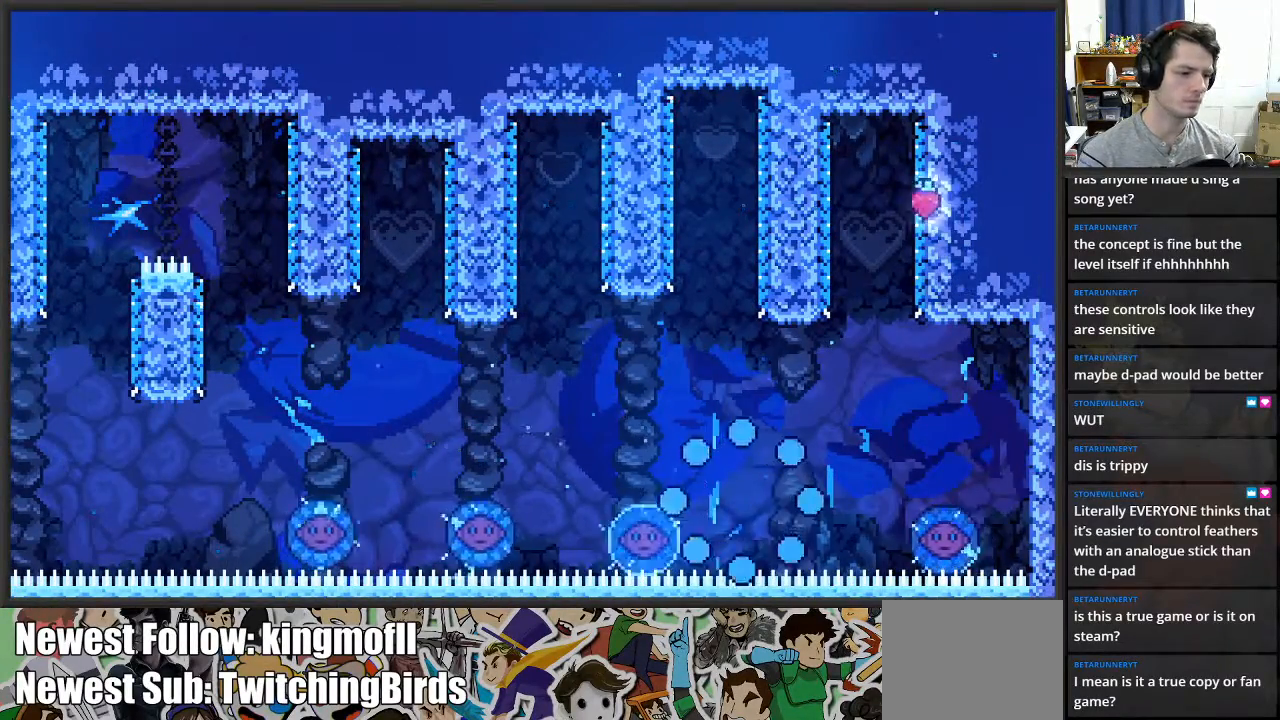
{"buttons": [], "left_stick": "center", "right_stick": "center", "events": []}
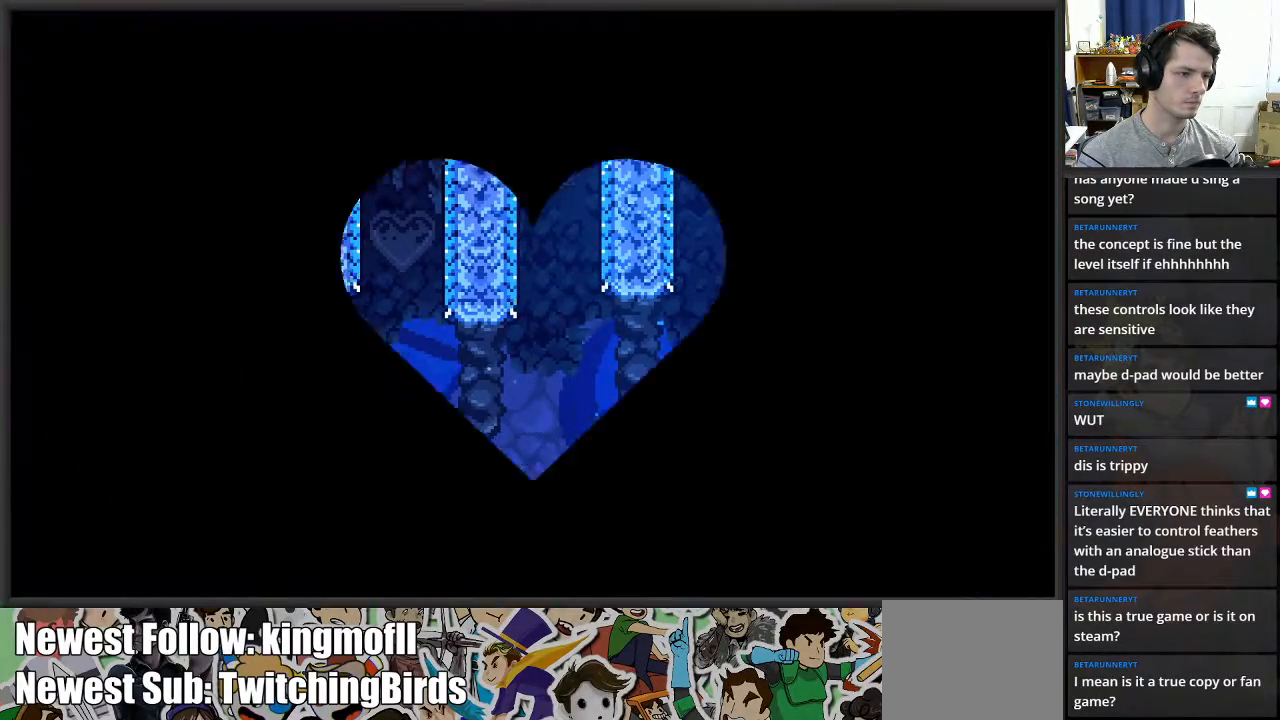
{"buttons": [], "left_stick": "center", "right_stick": "center", "events": []}
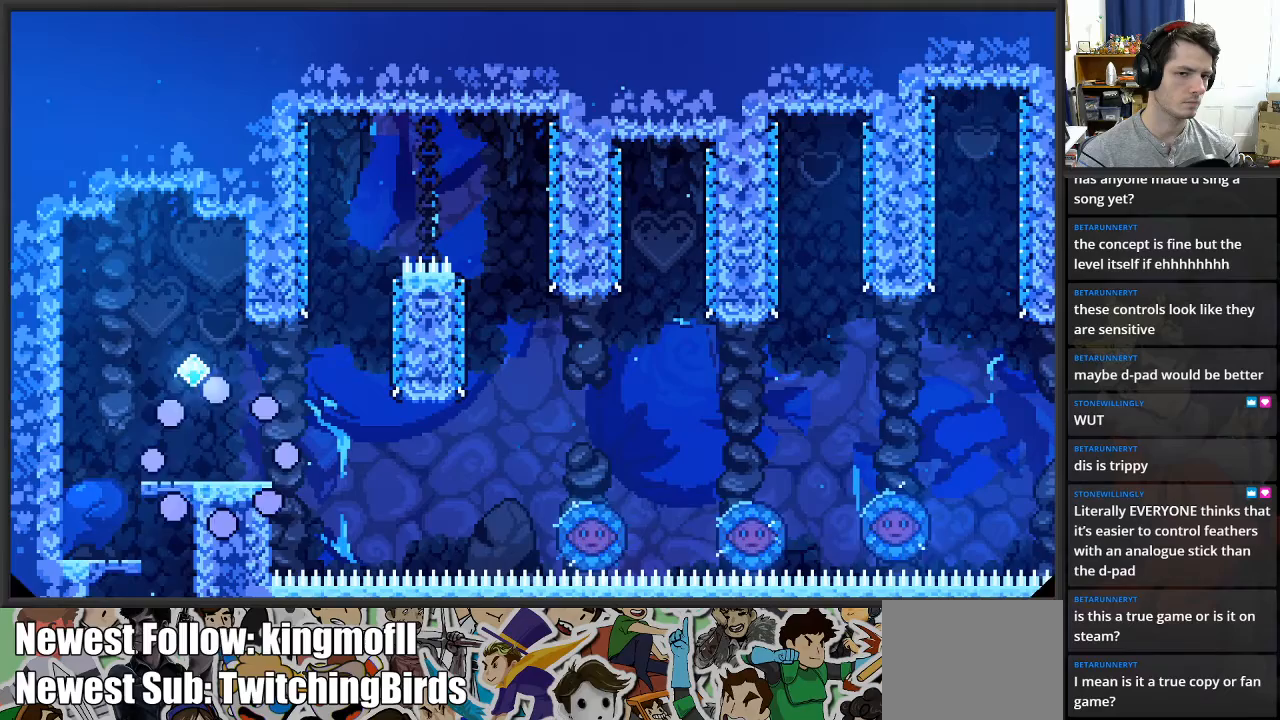
{"buttons": [], "left_stick": "right", "right_stick": "center", "events": [[267, "left_stick", "right"]]}
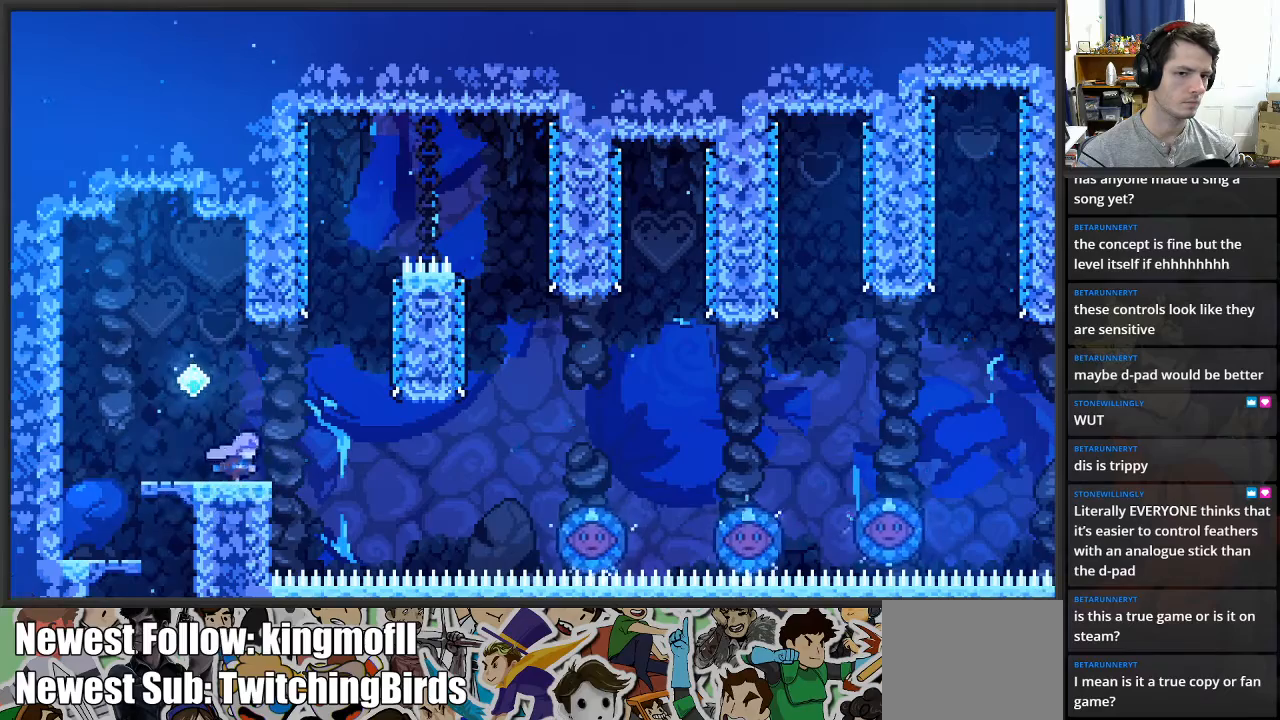
{"buttons": [], "left_stick": "right", "right_stick": "center", "events": [[117, "A", "down"], [450, "A", "up"]]}
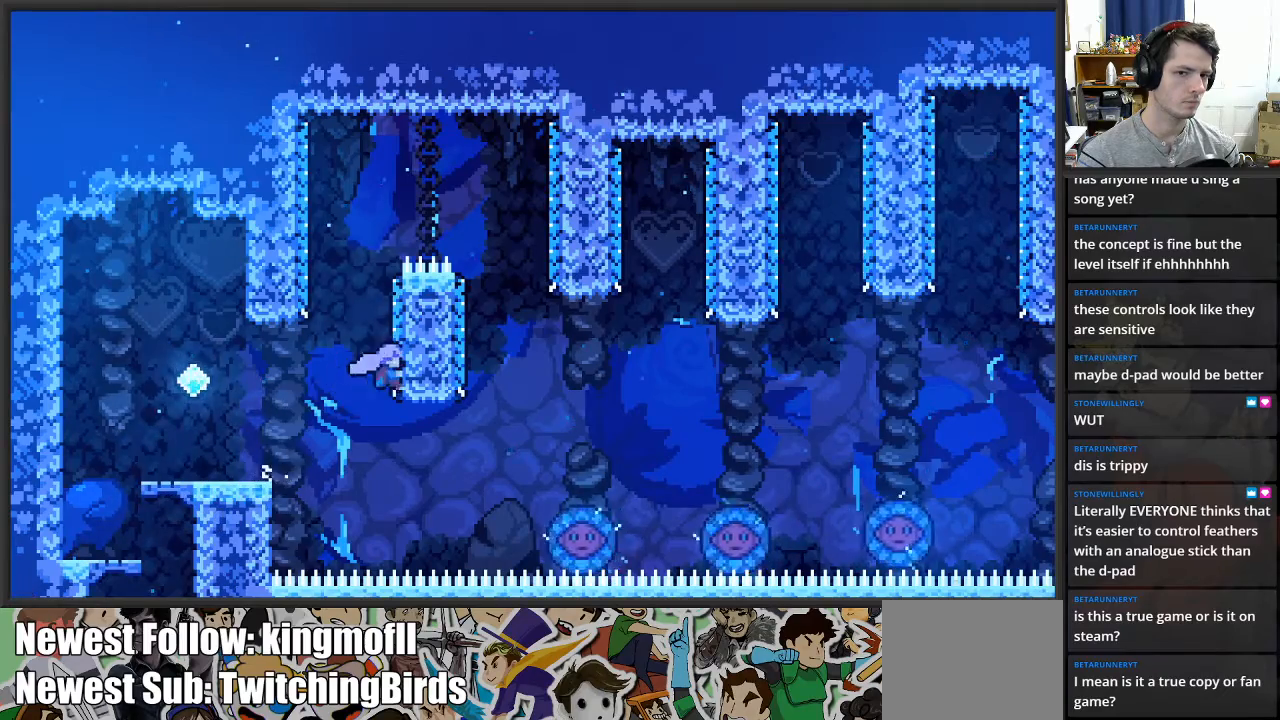
{"buttons": ["A"], "left_stick": "up-right", "right_stick": "center", "events": [[33, "A", "down"], [33, "left_stick", "up"], [83, "left_stick", "left"], [333, "A", "up"], [367, "left_stick", "up-right"], [383, "A", "down"]]}
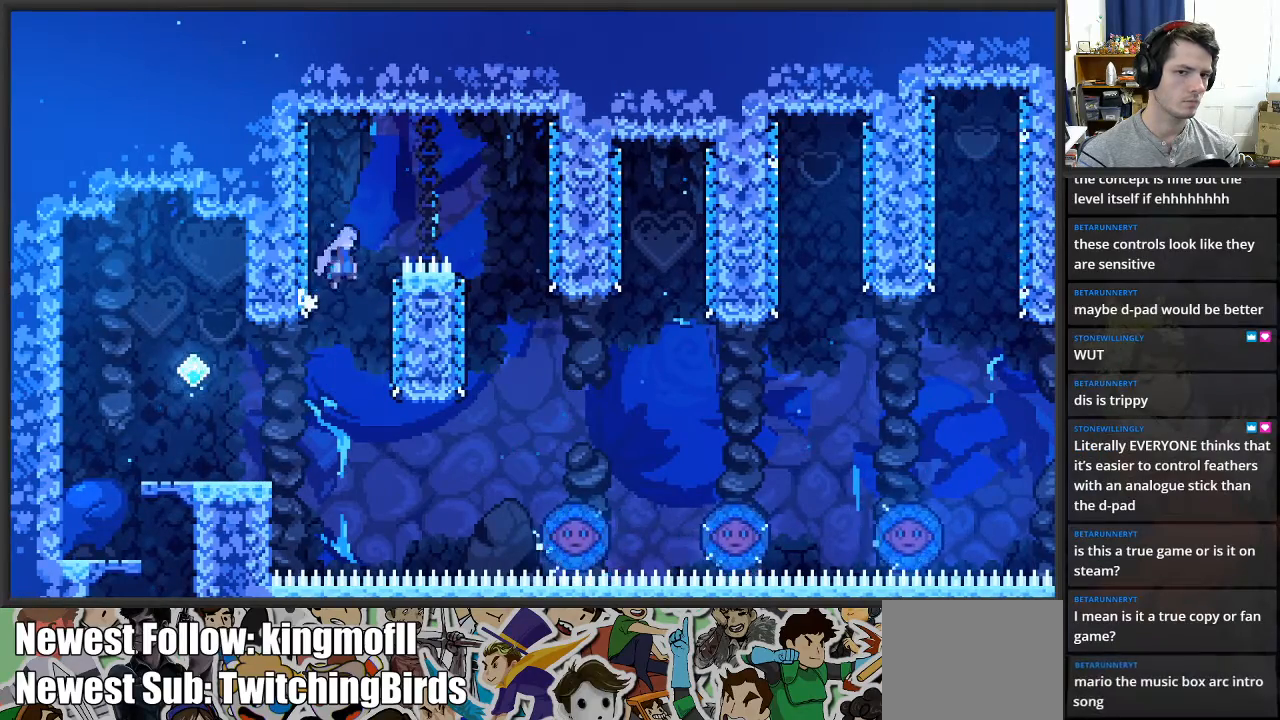
{"buttons": ["A"], "left_stick": "right", "right_stick": "center", "events": [[133, "left_stick", "right"]]}
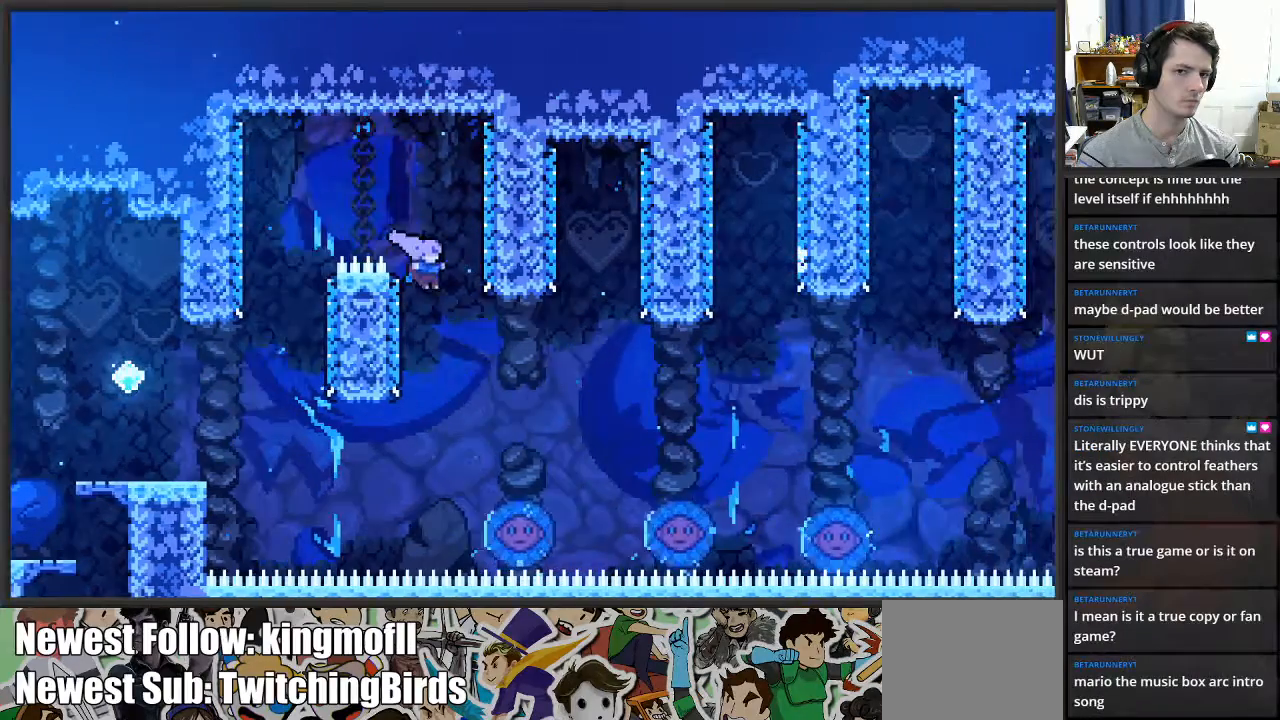
{"buttons": [], "left_stick": "right", "right_stick": "center", "events": [[17, "A", "up"]]}
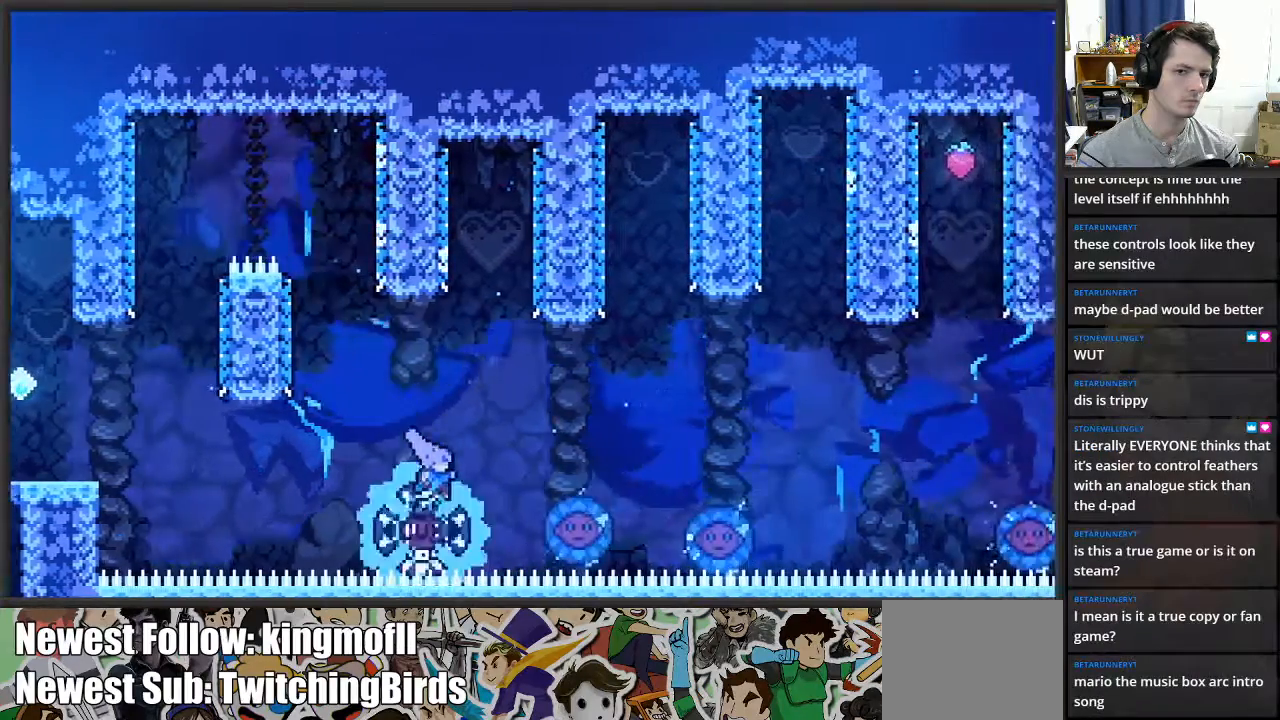
{"buttons": [], "left_stick": "center", "right_stick": "center", "events": [[467, "left_stick", "center"]]}
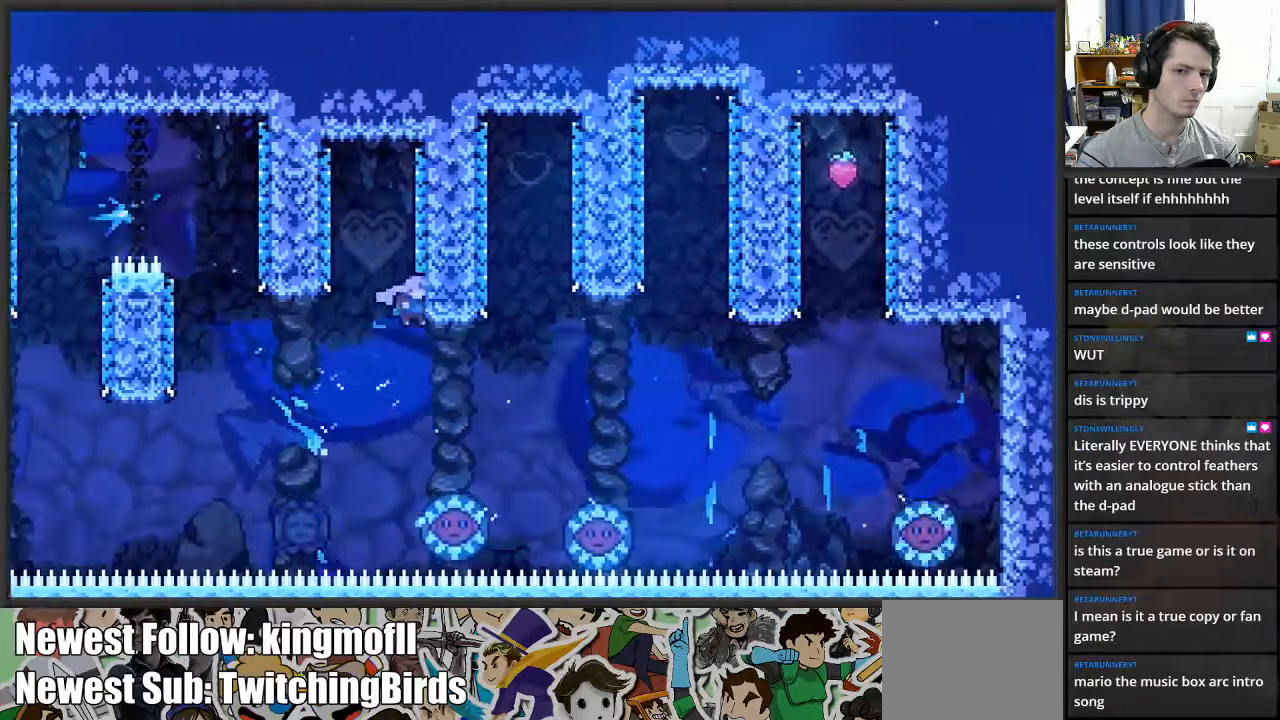
{"buttons": [], "left_stick": "right", "right_stick": "center", "events": [[117, "left_stick", "right"]]}
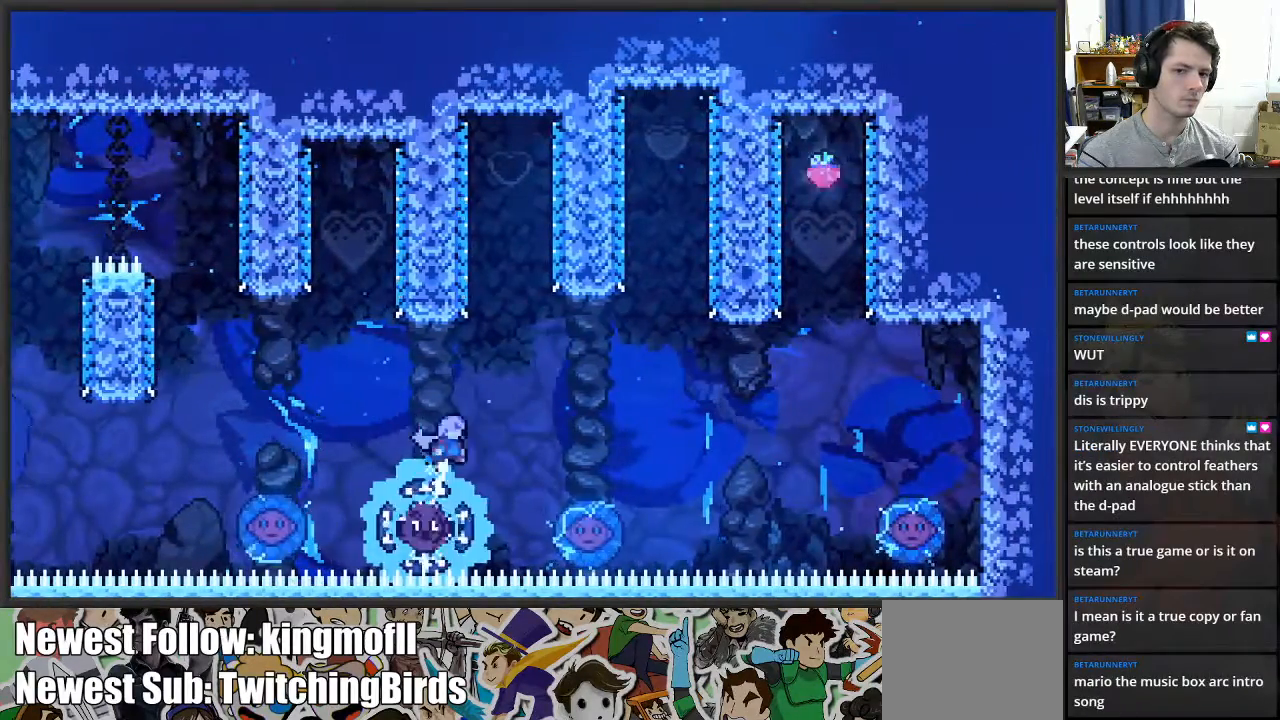
{"buttons": [], "left_stick": "right", "right_stick": "center", "events": [[33, "left_stick", "center"], [183, "left_stick", "right"]]}
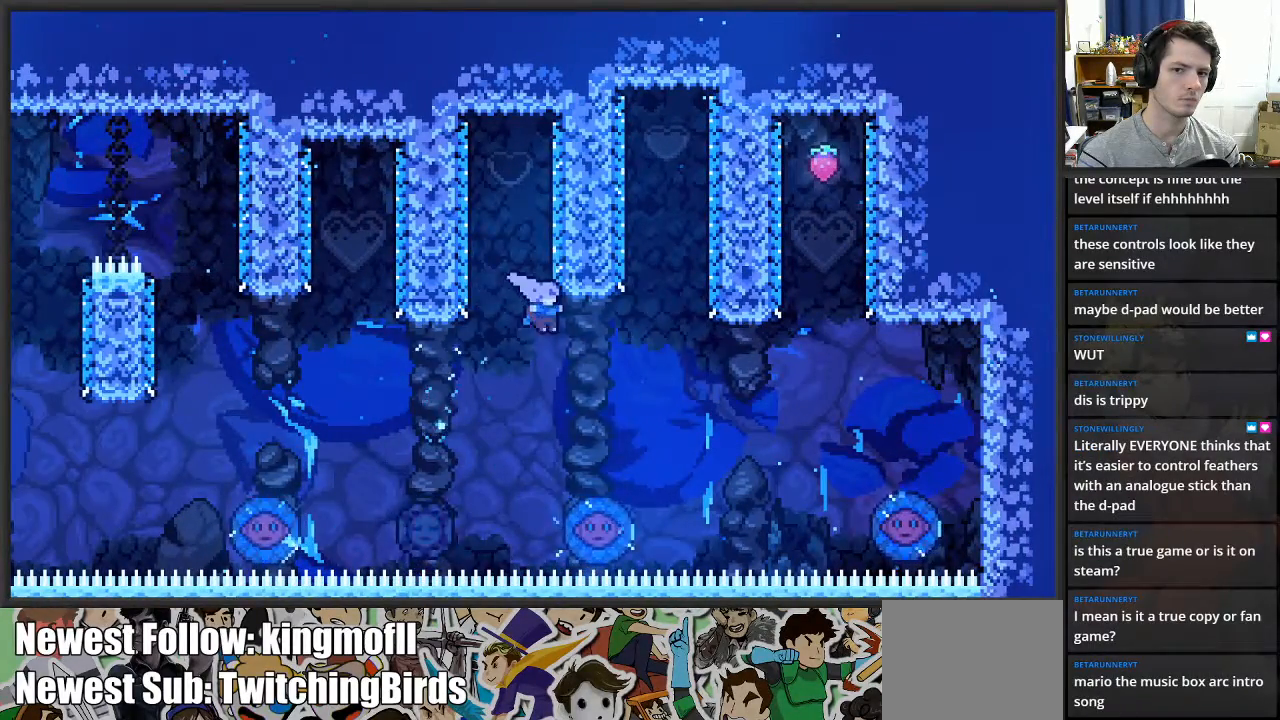
{"buttons": [], "left_stick": "center", "right_stick": "center", "events": [[67, "left_stick", "center"], [250, "left_stick", "right"], [483, "left_stick", "center"]]}
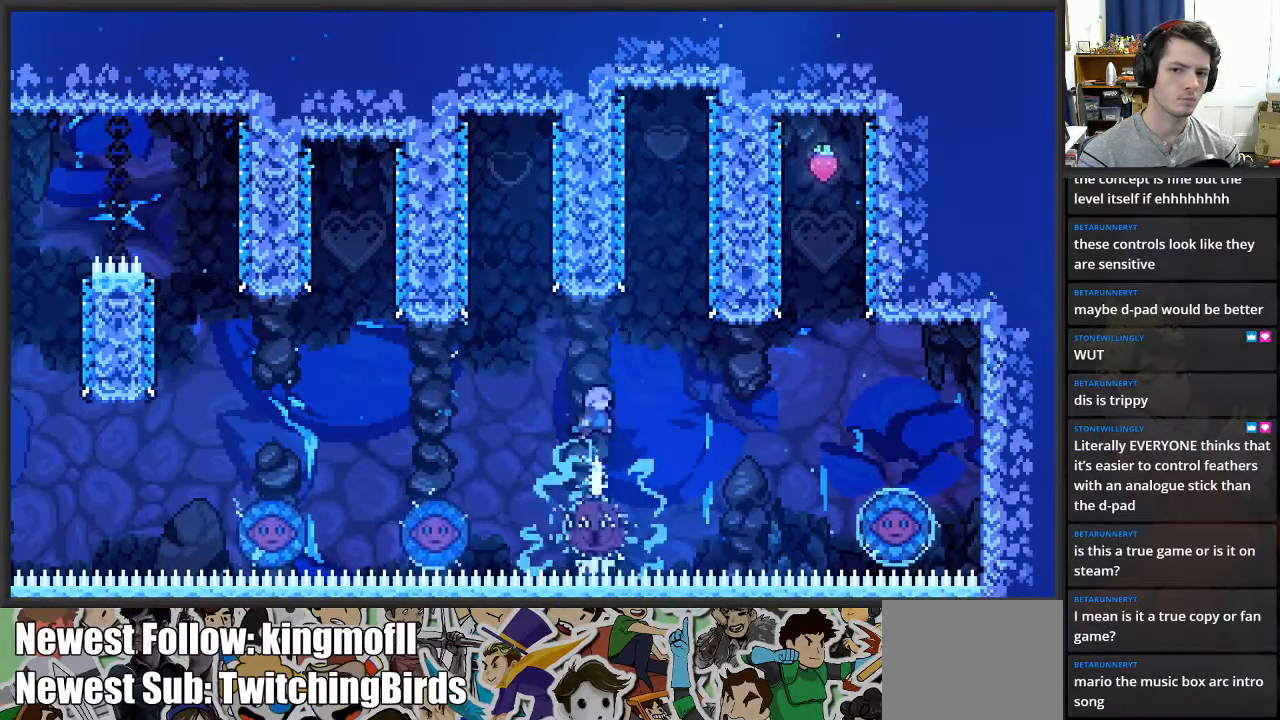
{"buttons": [], "left_stick": "right", "right_stick": "center", "events": [[367, "left_stick", "right"]]}
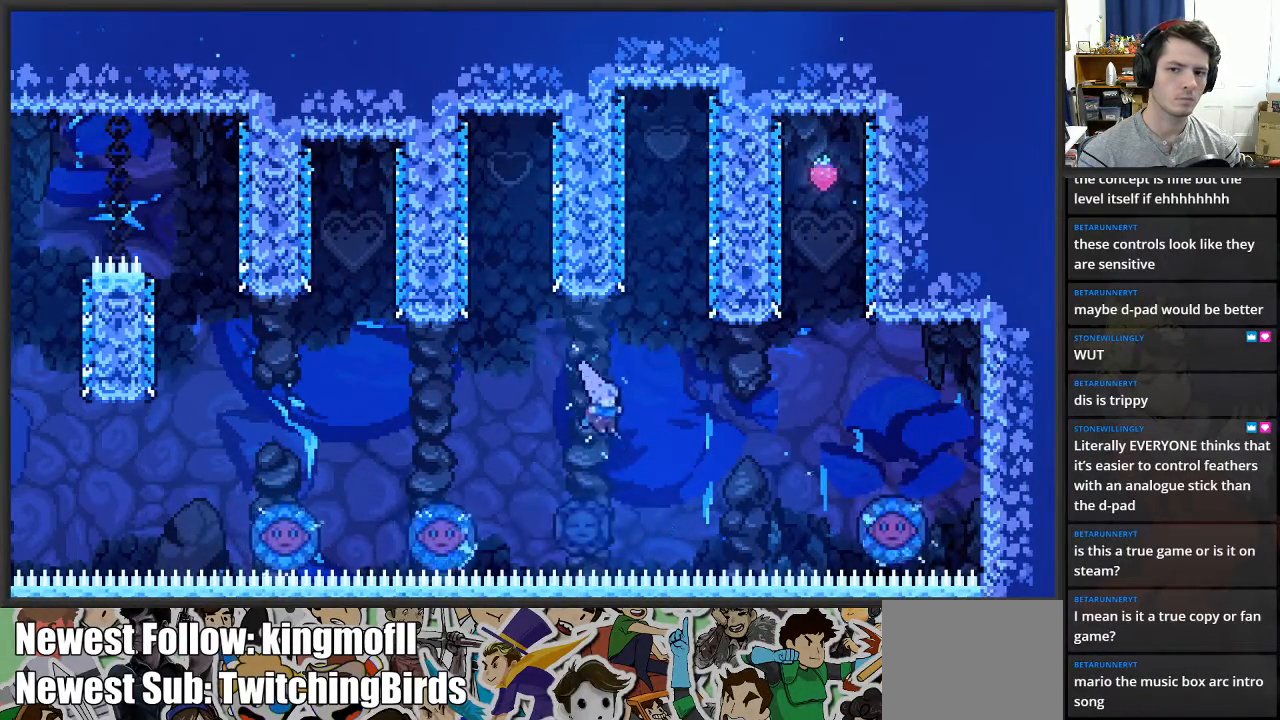
{"buttons": [], "left_stick": "up-right", "right_stick": "center", "events": [[33, "left_stick", "center"], [117, "left_stick", "left"], [367, "left_stick", "up"], [417, "left_stick", "up-right"]]}
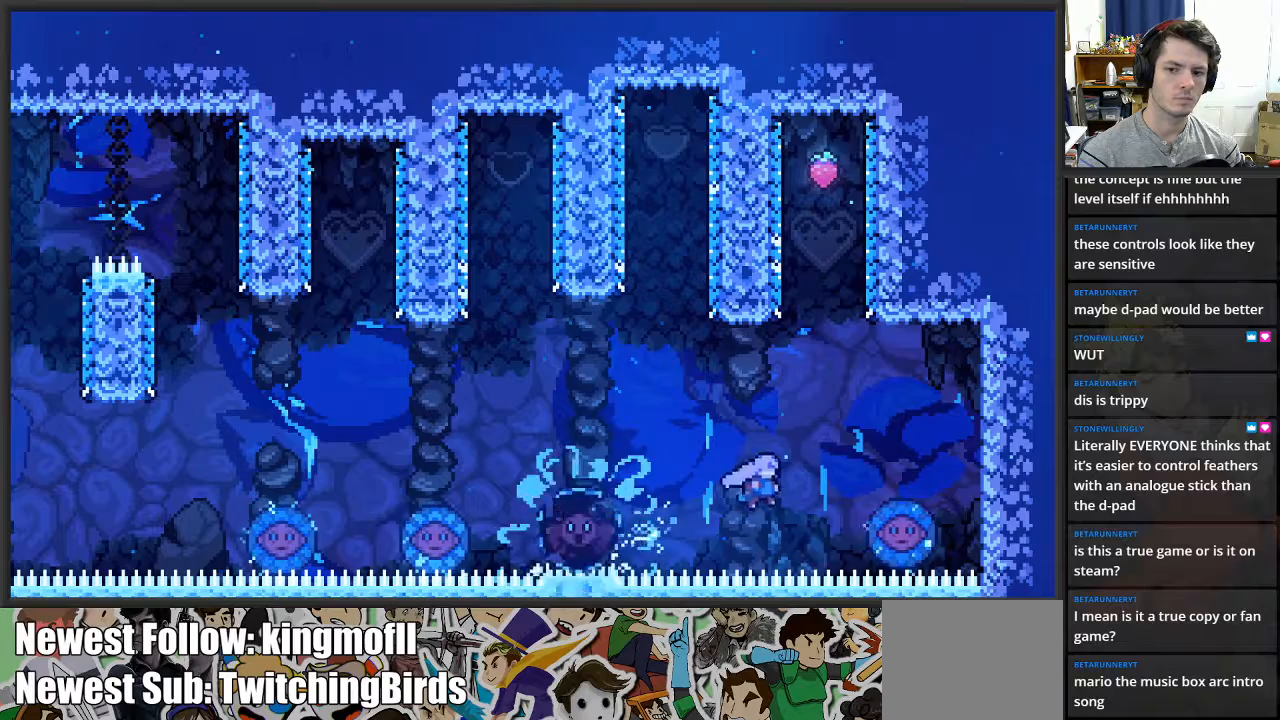
{"buttons": [], "left_stick": "up-left", "right_stick": "center", "events": [[267, "left_stick", "up-left"]]}
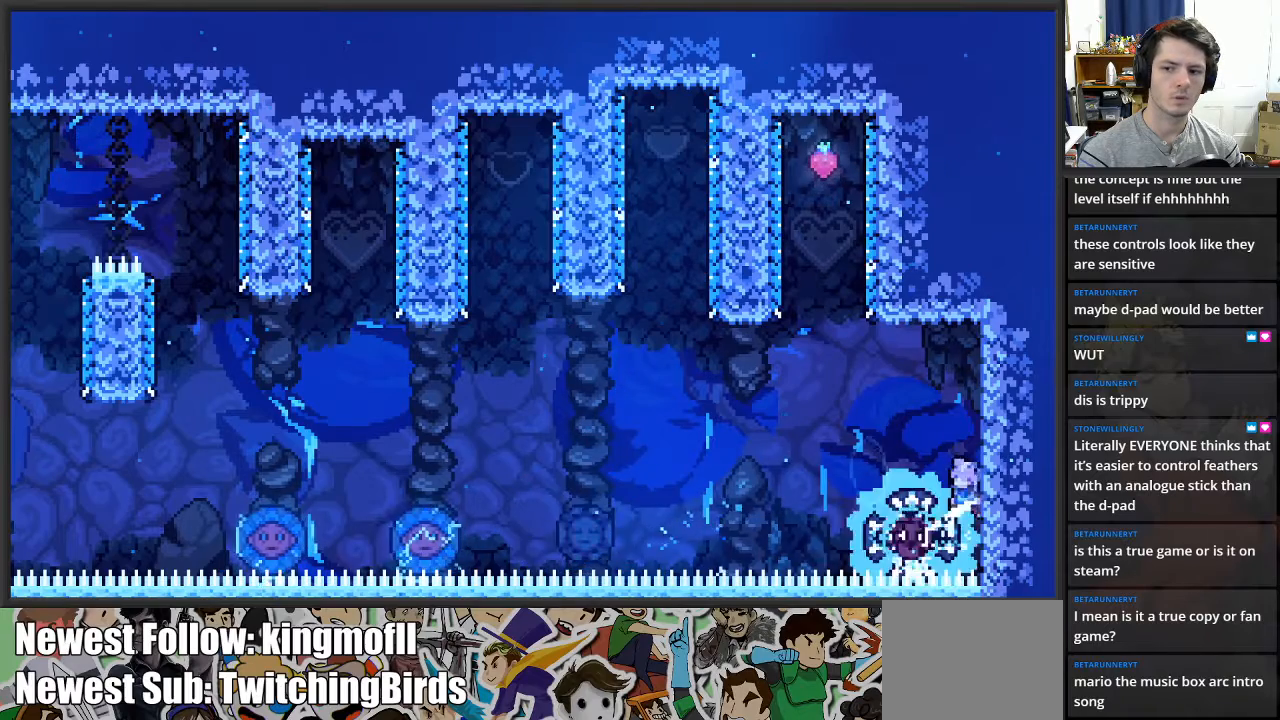
{"buttons": [], "left_stick": "left", "right_stick": "center", "events": [[33, "left_stick", "up"], [300, "left_stick", "center"], [400, "left_stick", "left"]]}
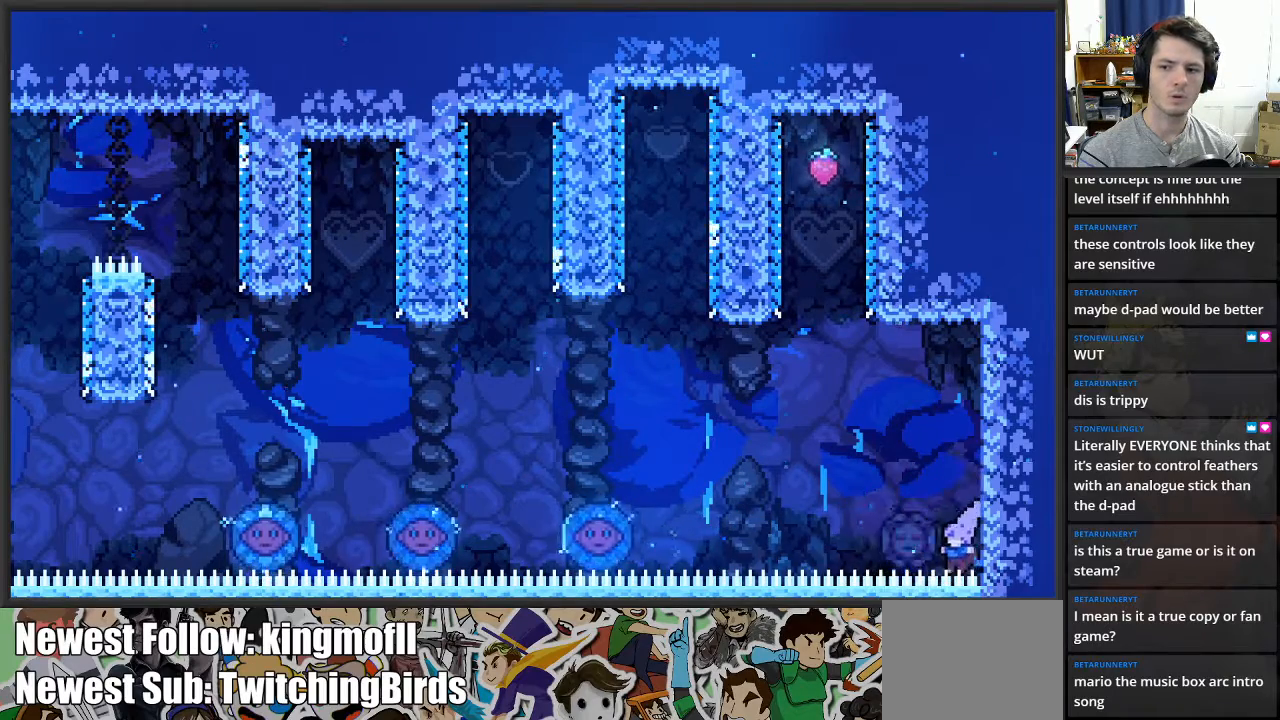
{"buttons": [], "left_stick": "center", "right_stick": "center", "events": [[50, "left_stick", "center"]]}